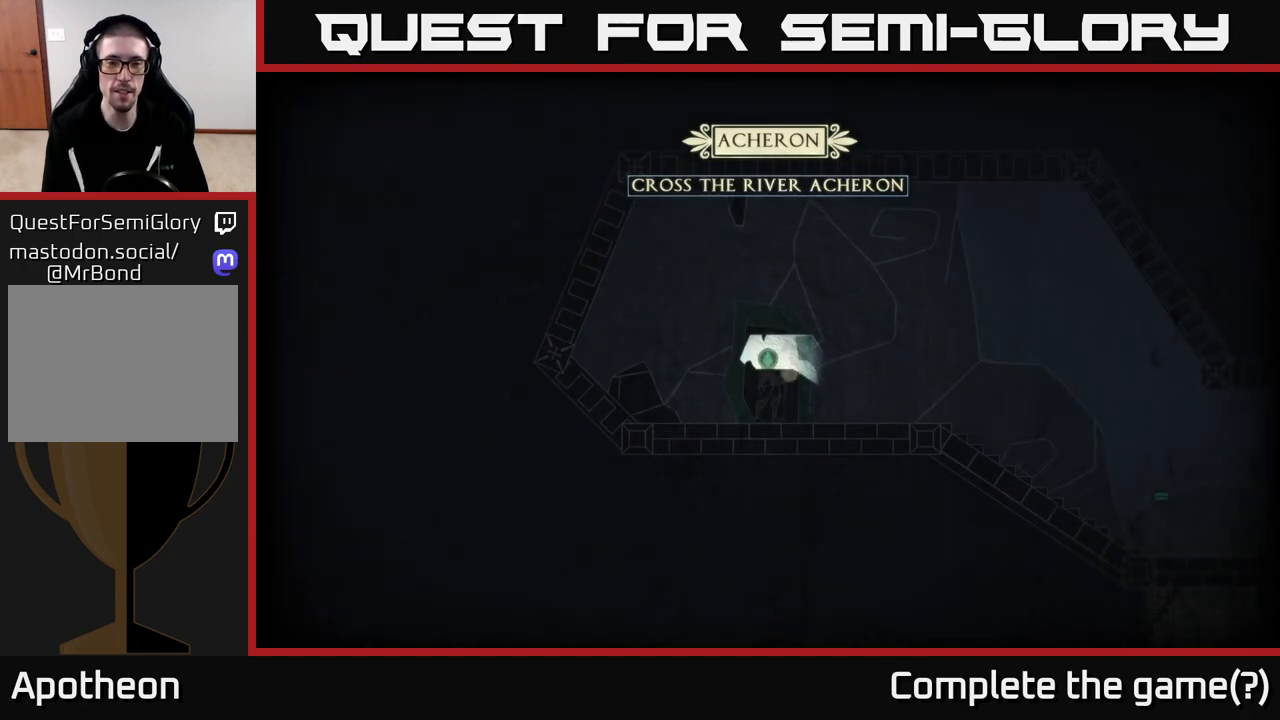
Gameplay with a controller (Xbox layout); each line is a JSON object with the inputs held at the frame after it. "events" lists button and stick changes between this image and that frame as [ms after this image, input, new state], when the widget could be followed in between.
{"buttons": [], "left_stick": "up-right", "right_stick": "center", "events": [[50, "right_stick", "left"], [100, "left_stick", "left"], [267, "left_stick", "center"], [367, "right_stick", "center"], [450, "left_stick", "up-right"]]}
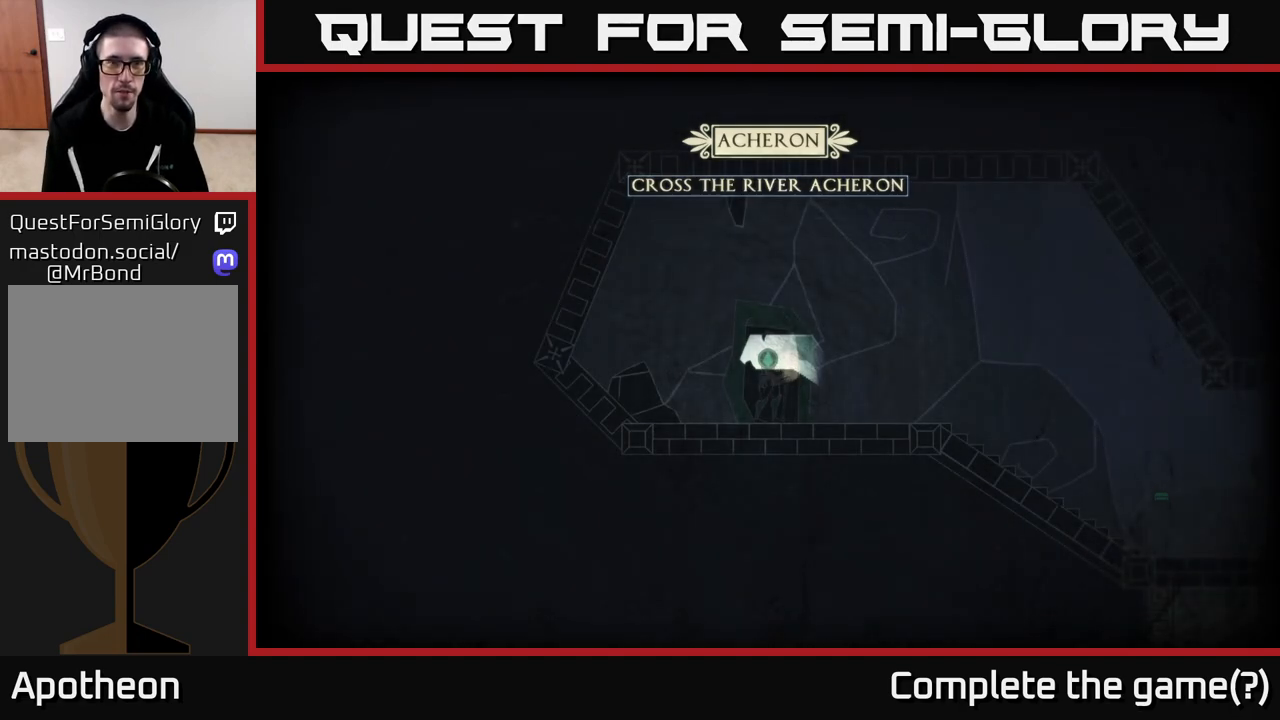
{"buttons": [], "left_stick": "up-right", "right_stick": "left", "events": [[350, "right_stick", "left"]]}
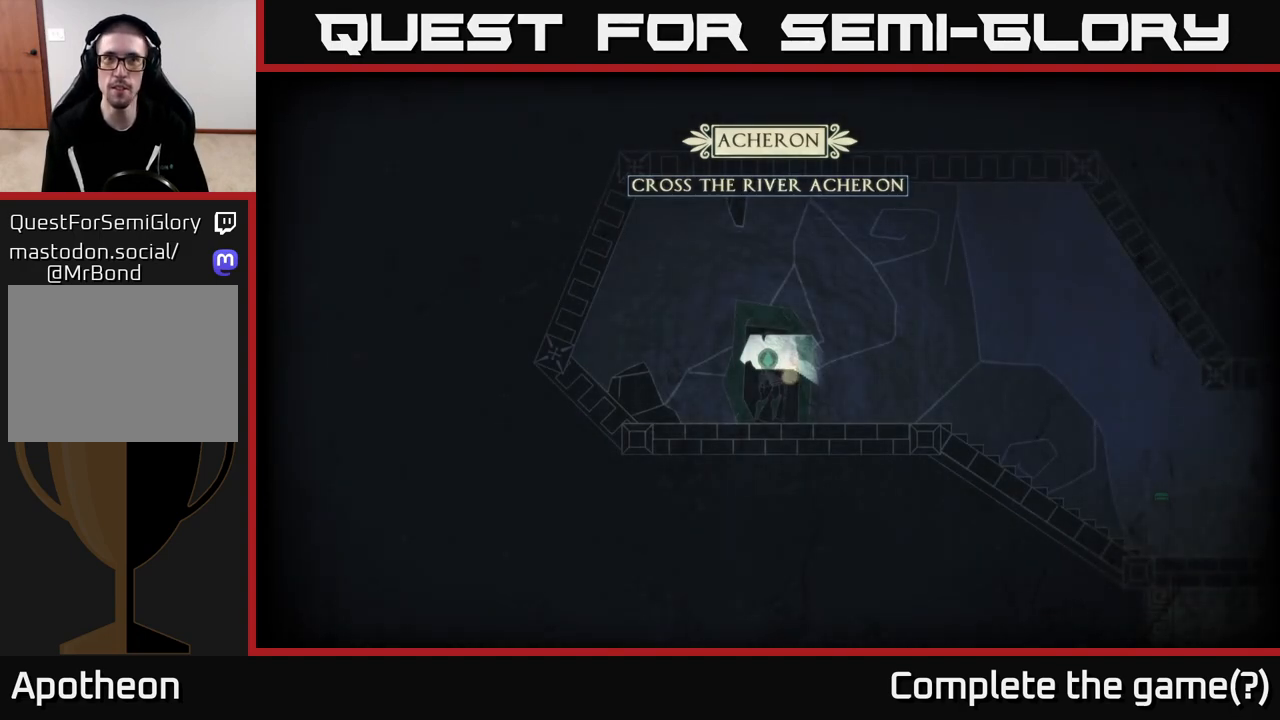
{"buttons": [], "left_stick": "up-right", "right_stick": "center", "events": [[83, "right_stick", "center"]]}
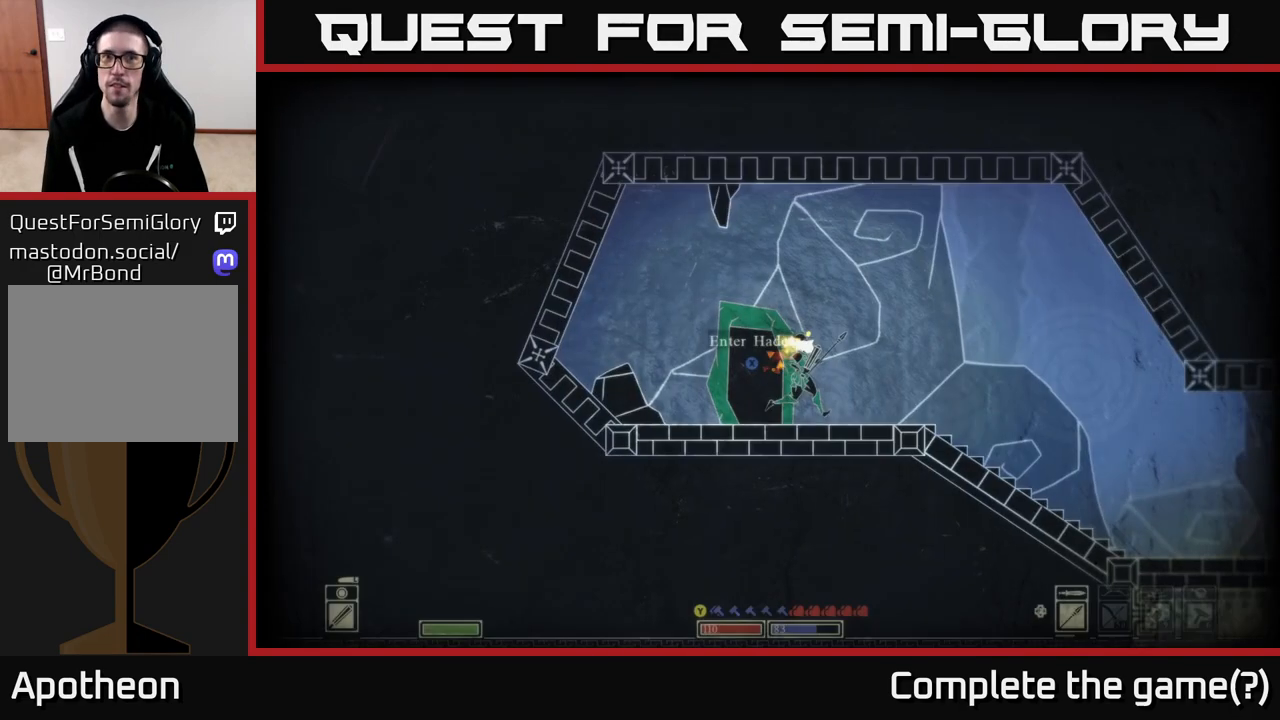
{"buttons": [], "left_stick": "right", "right_stick": "down-right", "events": [[33, "right_stick", "down-right"], [83, "right_stick", "right"], [133, "left_stick", "center"], [267, "left_stick", "right"], [467, "right_stick", "down-right"]]}
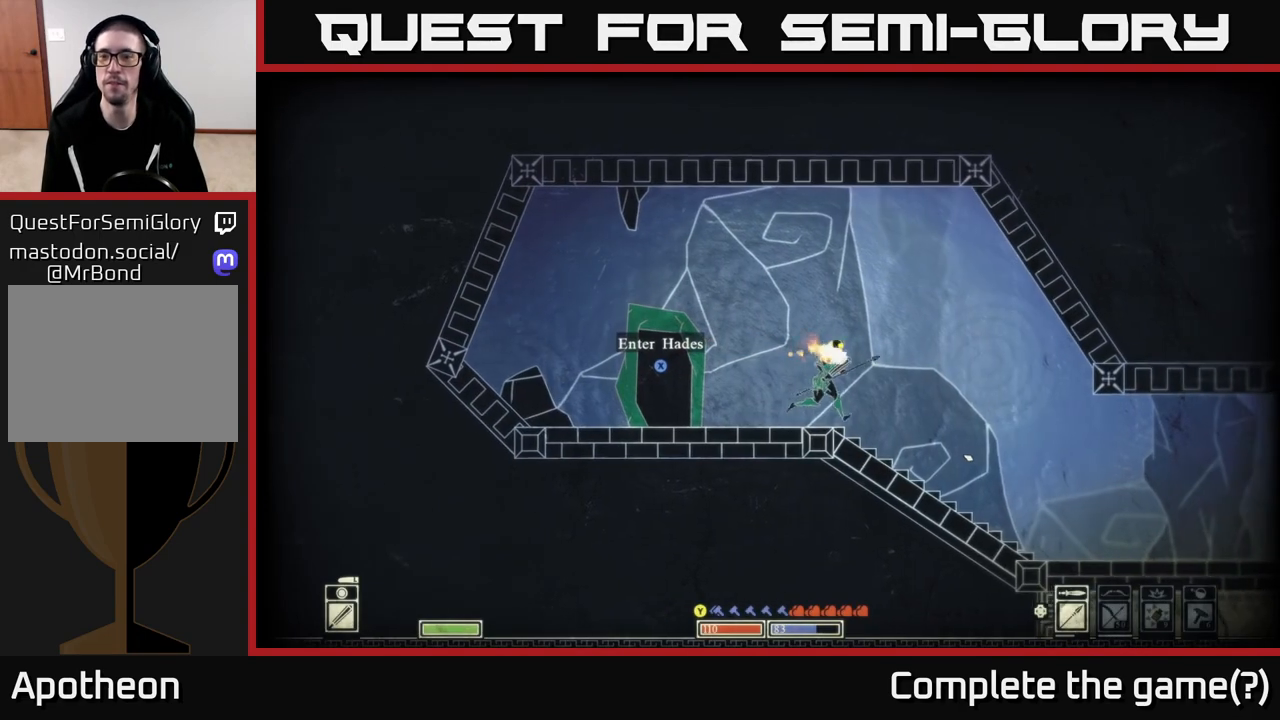
{"buttons": [], "left_stick": "right", "right_stick": "right", "events": [[333, "right_stick", "right"]]}
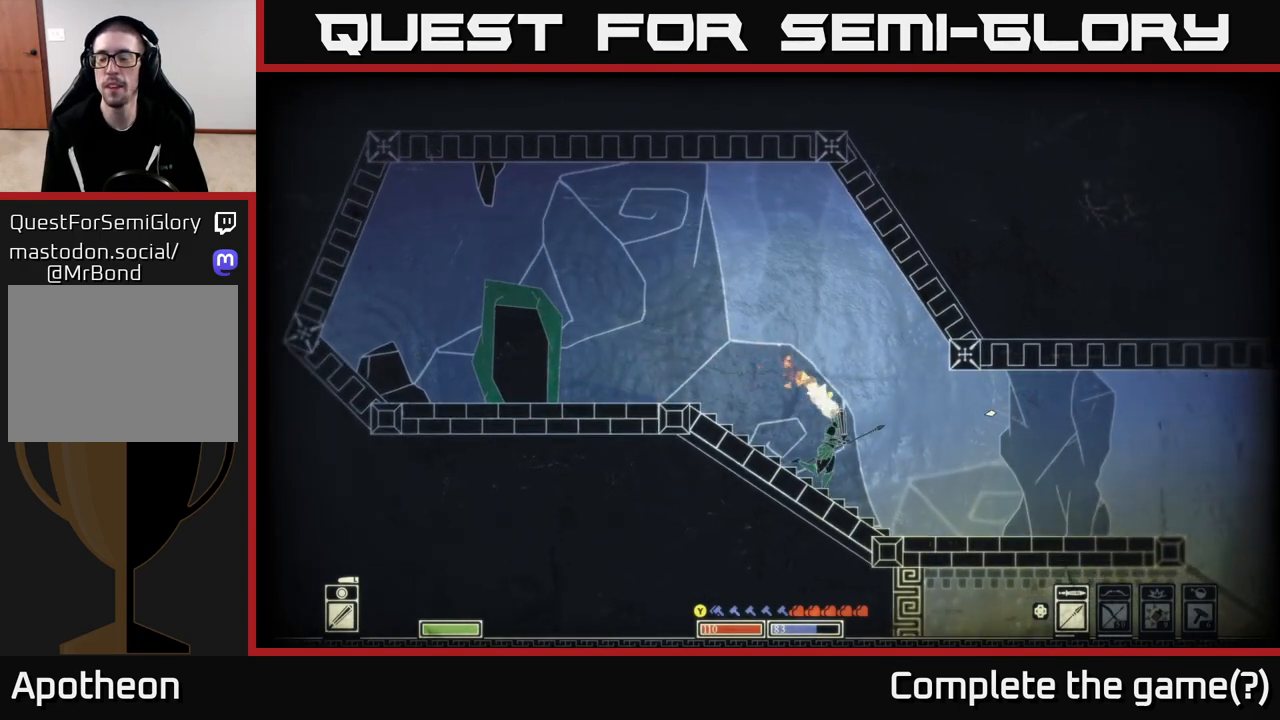
{"buttons": [], "left_stick": "right", "right_stick": "down-right", "events": [[433, "right_stick", "down-right"]]}
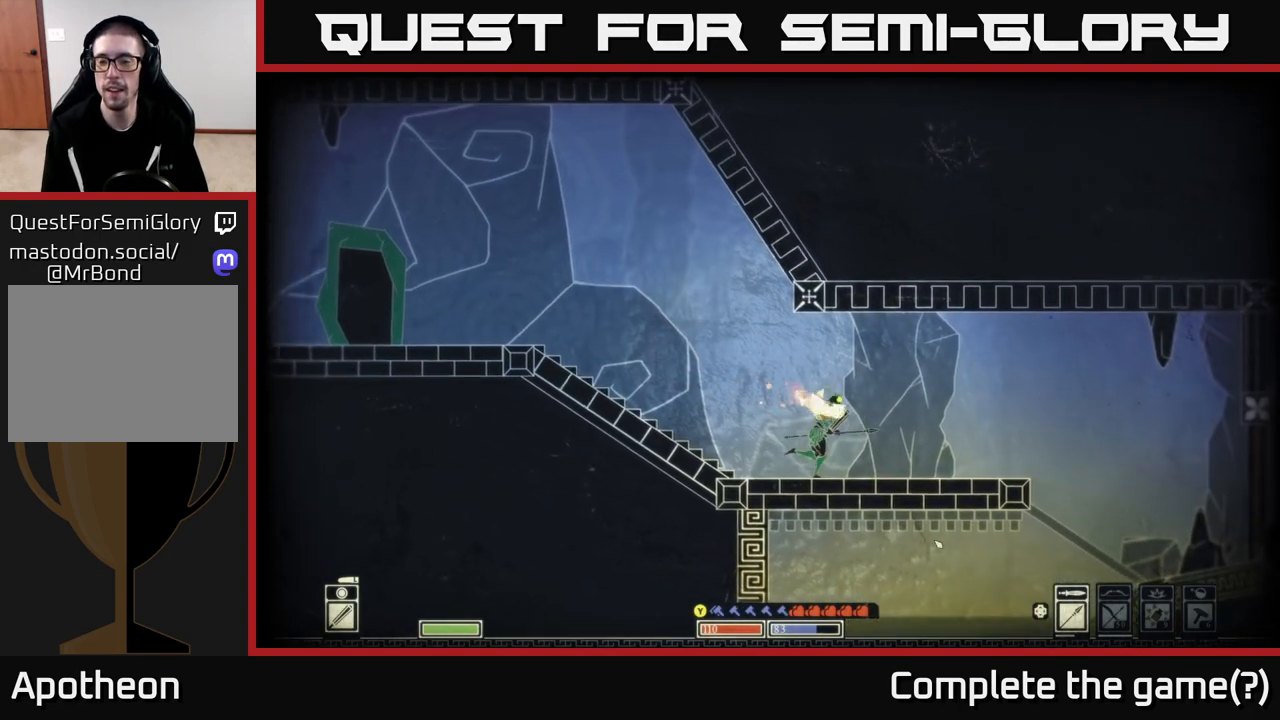
{"buttons": [], "left_stick": "right", "right_stick": "center", "events": [[183, "left_stick", "center"], [300, "left_stick", "right"], [450, "right_stick", "center"]]}
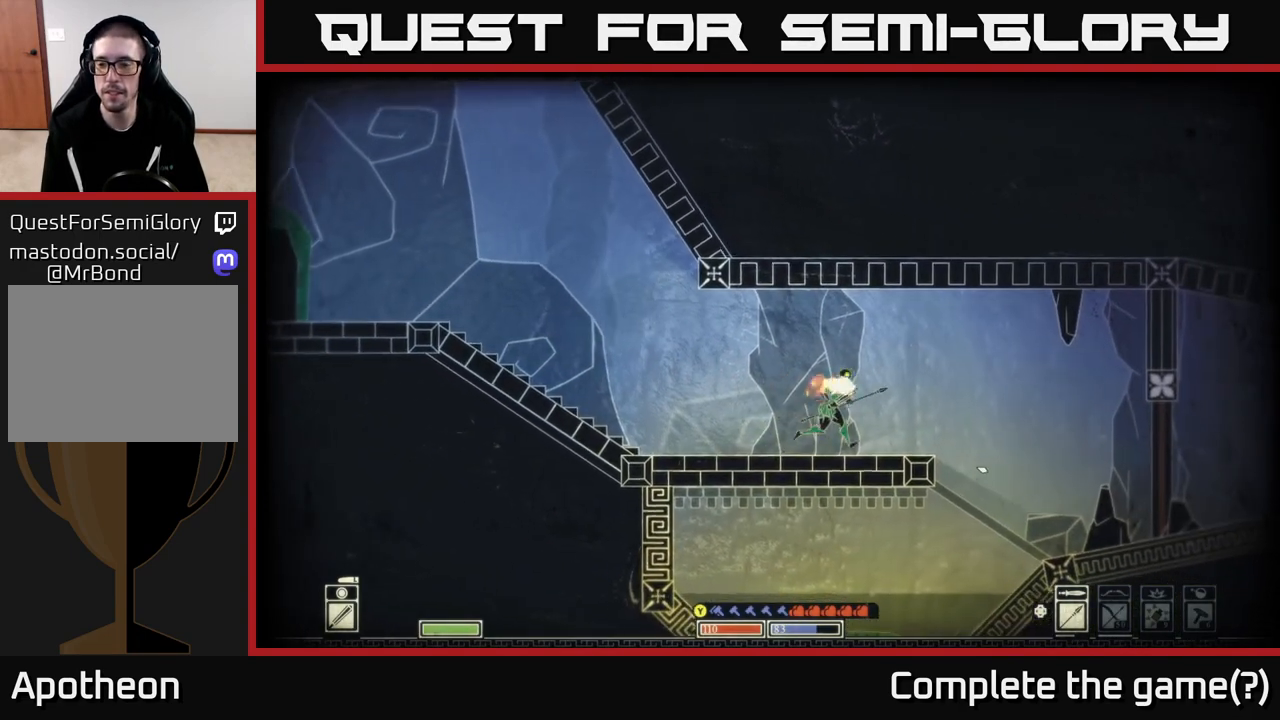
{"buttons": [], "left_stick": "right", "right_stick": "center", "events": [[233, "A", "down"], [300, "A", "up"]]}
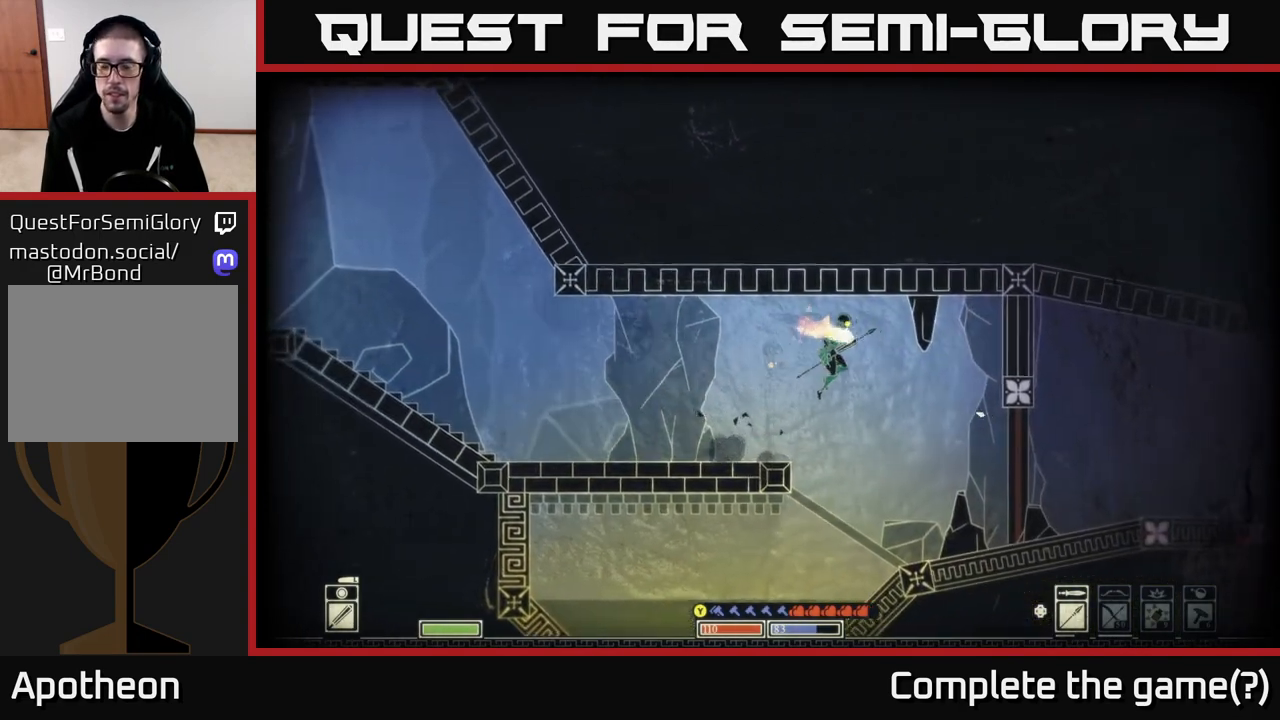
{"buttons": [], "left_stick": "center", "right_stick": "down-right", "events": [[200, "right_stick", "right"], [283, "right_stick", "down-right"], [333, "left_stick", "center"]]}
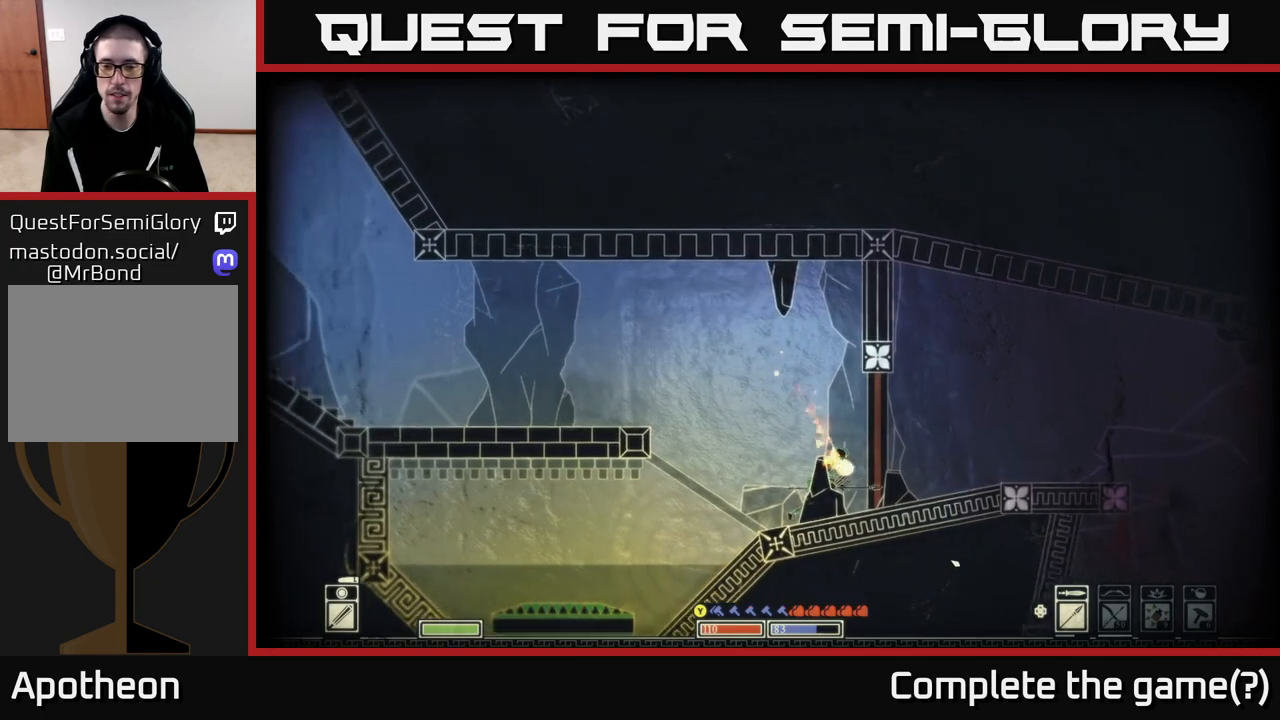
{"buttons": [], "left_stick": "center", "right_stick": "down-right", "events": [[233, "left_stick", "right"], [467, "left_stick", "center"]]}
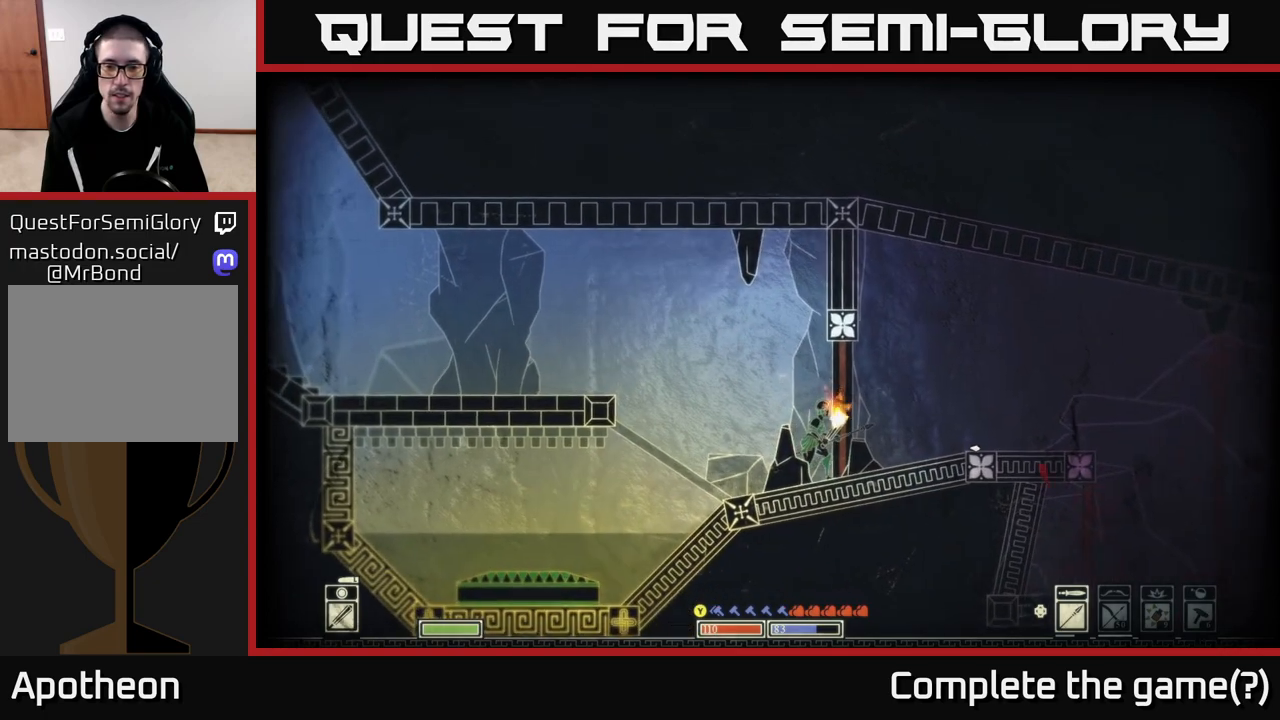
{"buttons": [], "left_stick": "left", "right_stick": "center", "events": [[217, "left_stick", "left"], [317, "right_stick", "down-left"], [467, "right_stick", "center"]]}
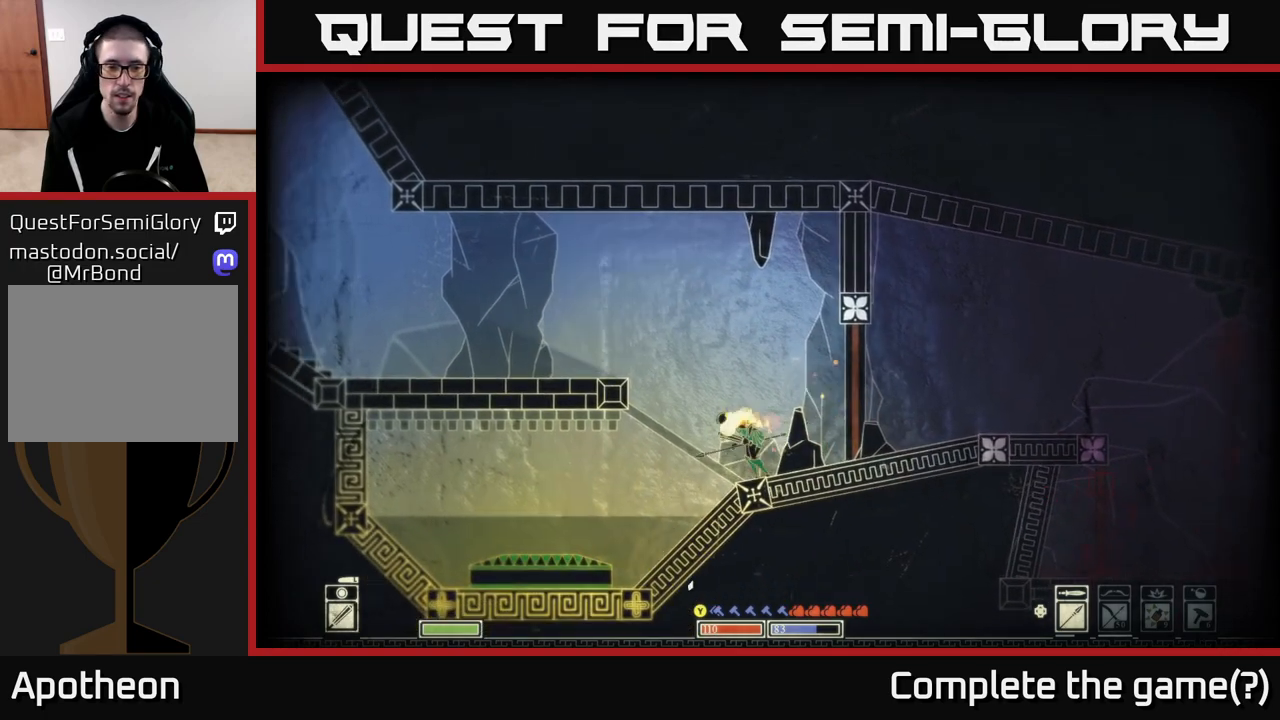
{"buttons": [], "left_stick": "right", "right_stick": "center", "events": [[283, "left_stick", "center"], [367, "left_stick", "right"]]}
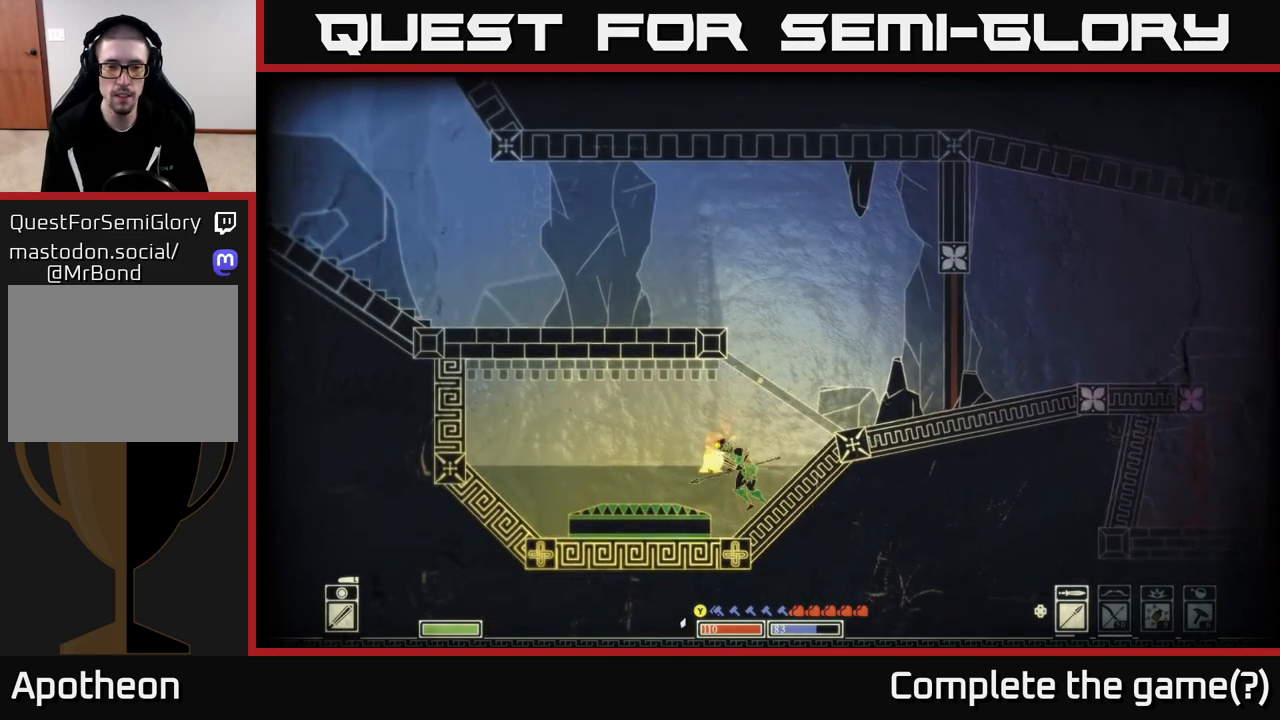
{"buttons": [], "left_stick": "left", "right_stick": "center", "events": [[50, "left_stick", "center"], [233, "left_stick", "left"]]}
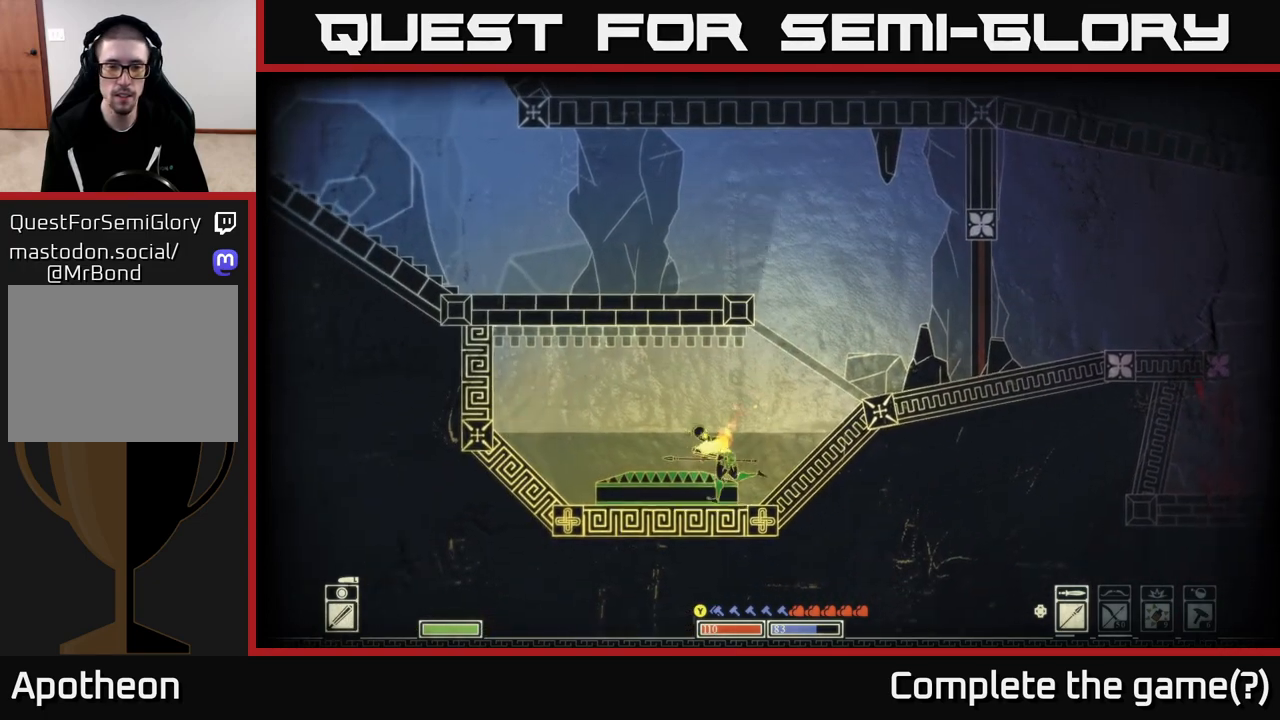
{"buttons": [], "left_stick": "right", "right_stick": "center", "events": [[50, "left_stick", "center"], [217, "left_stick", "left"], [367, "left_stick", "center"], [433, "left_stick", "right"]]}
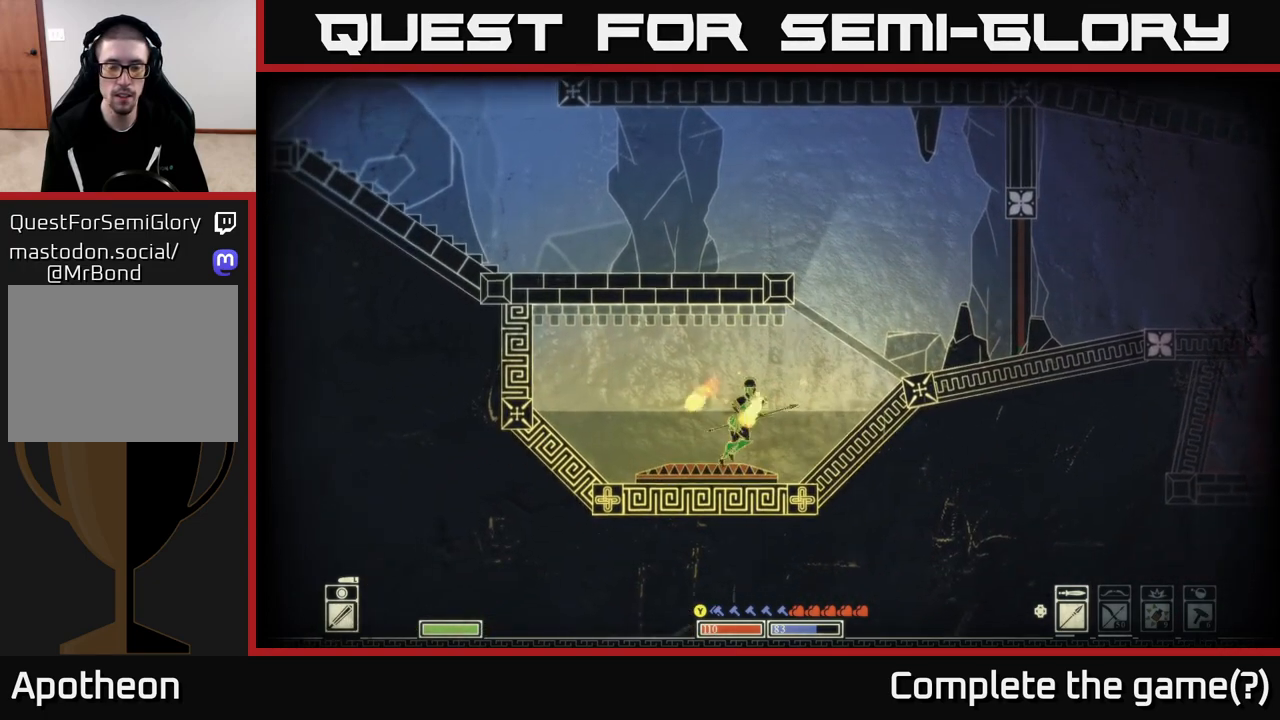
{"buttons": [], "left_stick": "right", "right_stick": "center", "events": []}
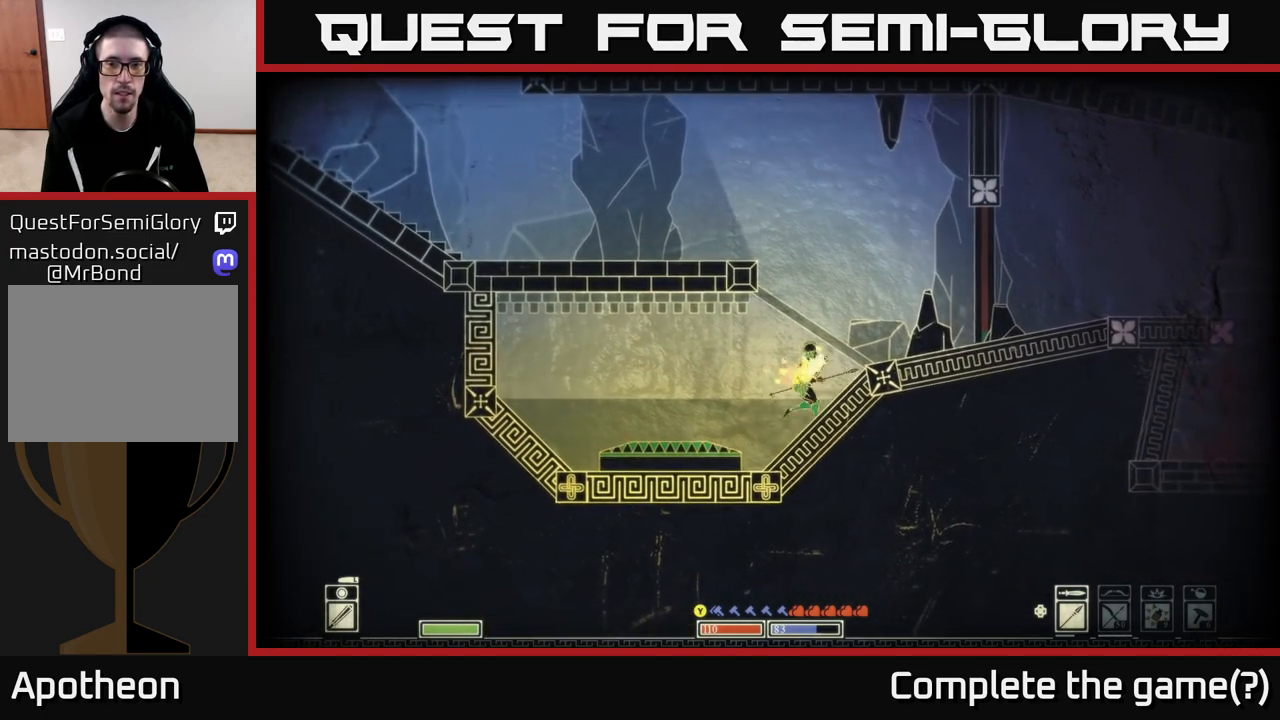
{"buttons": [], "left_stick": "right", "right_stick": "center", "events": []}
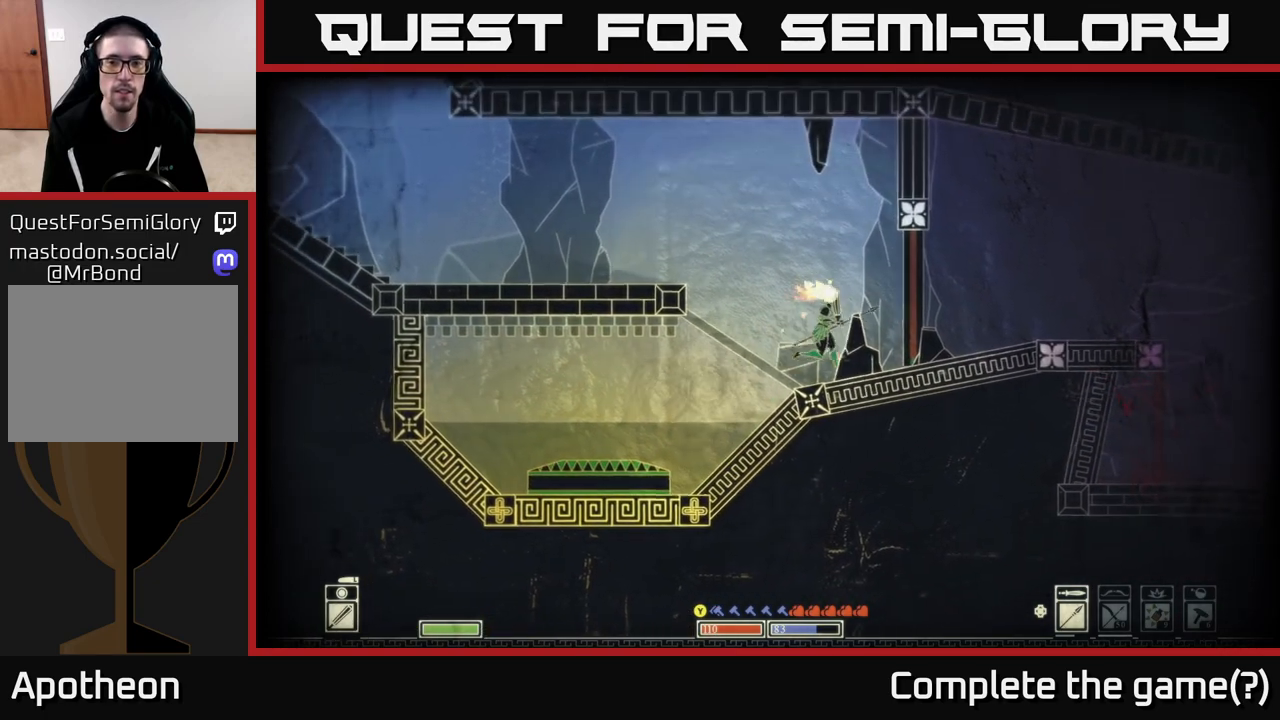
{"buttons": [], "left_stick": "right", "right_stick": "center", "events": [[200, "left_stick", "center"], [283, "left_stick", "right"]]}
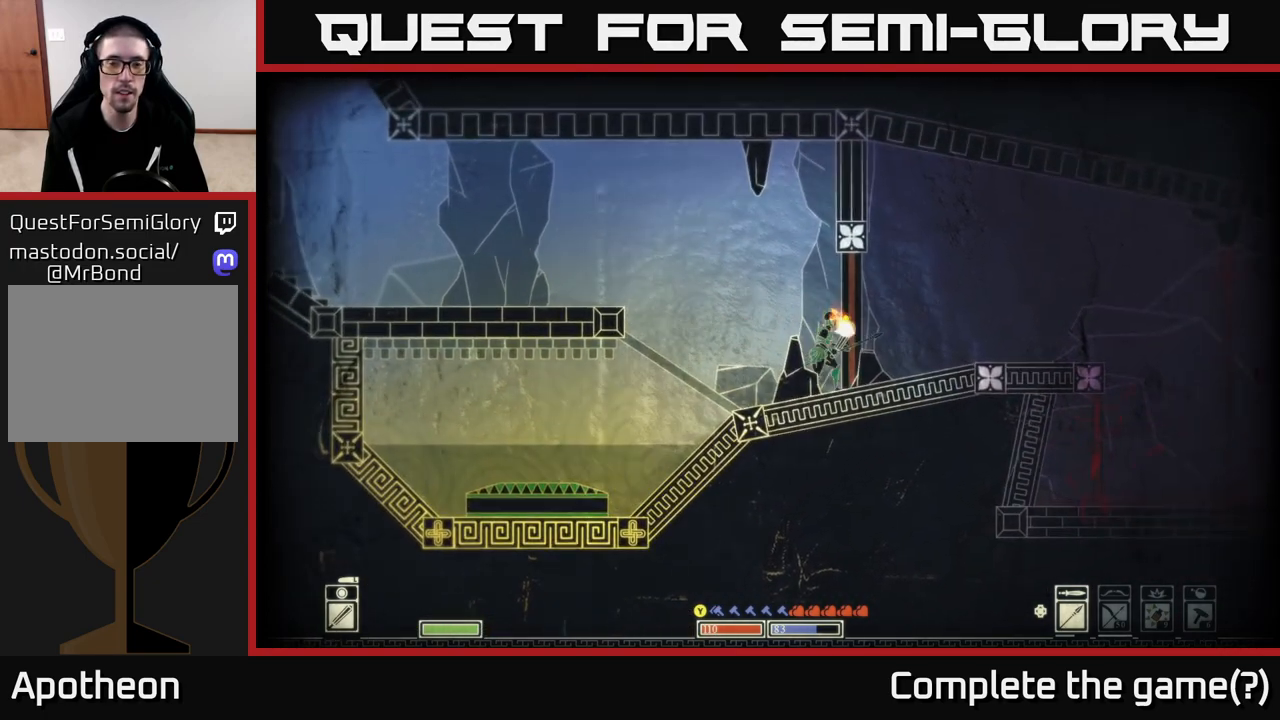
{"buttons": [], "left_stick": "left", "right_stick": "center", "events": [[50, "left_stick", "center"], [167, "left_stick", "left"]]}
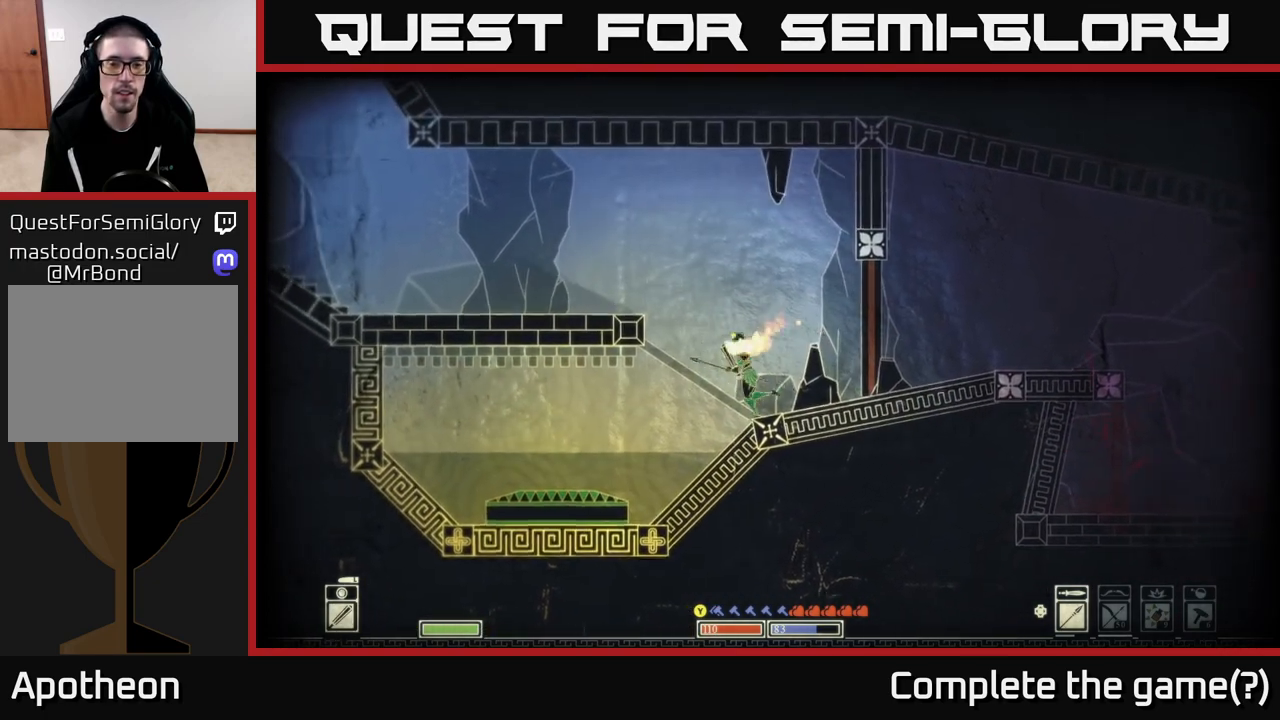
{"buttons": [], "left_stick": "left", "right_stick": "center", "events": []}
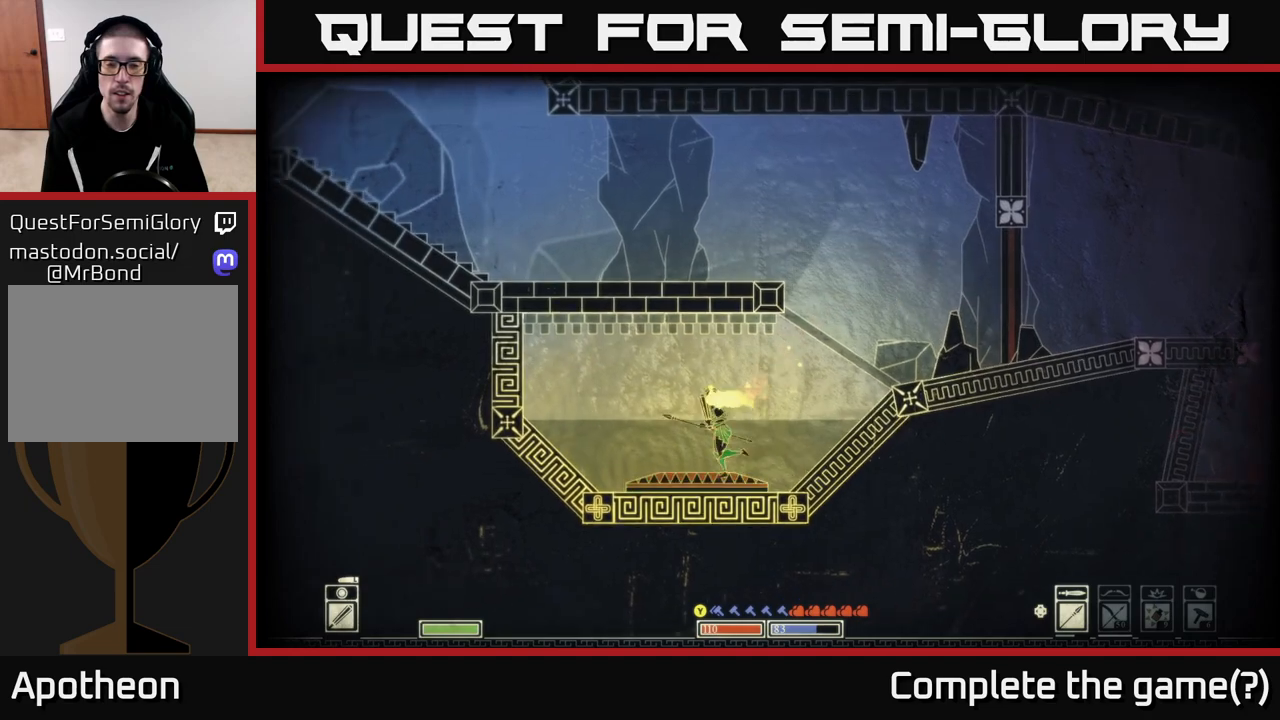
{"buttons": [], "left_stick": "center", "right_stick": "right", "events": [[167, "left_stick", "right"], [267, "left_stick", "center"], [400, "right_stick", "right"]]}
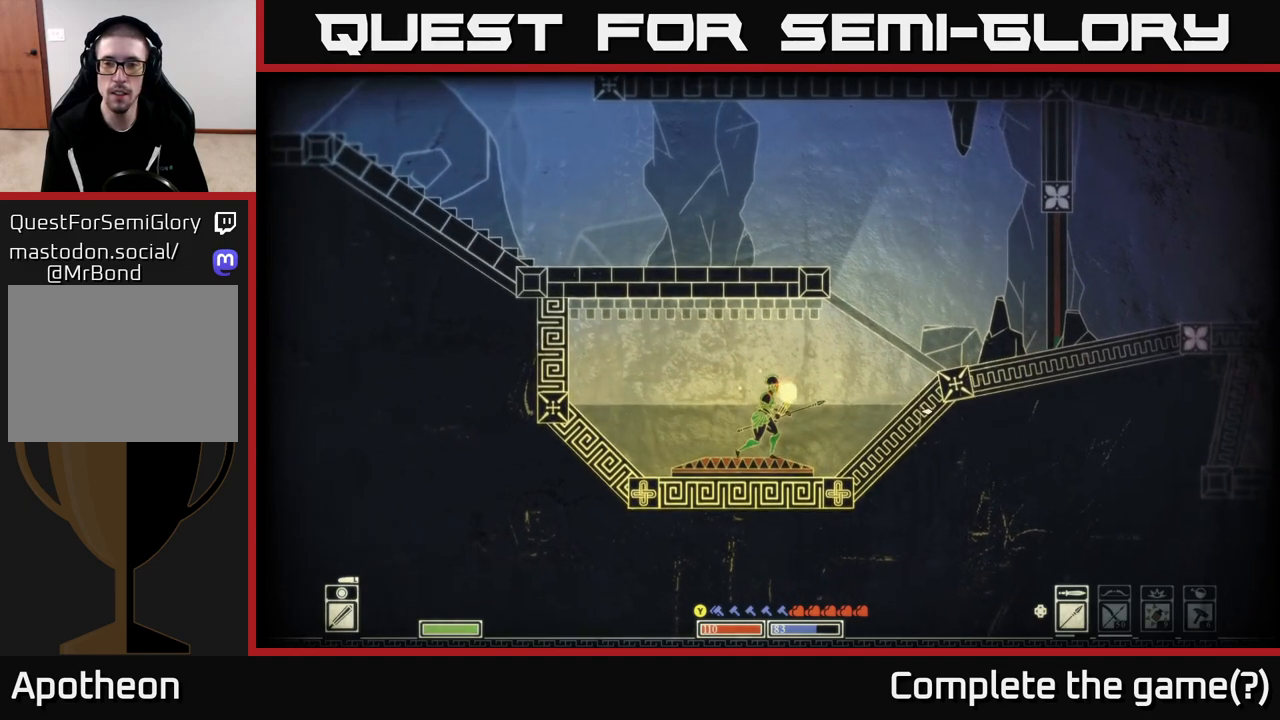
{"buttons": [], "left_stick": "center", "right_stick": "right", "events": []}
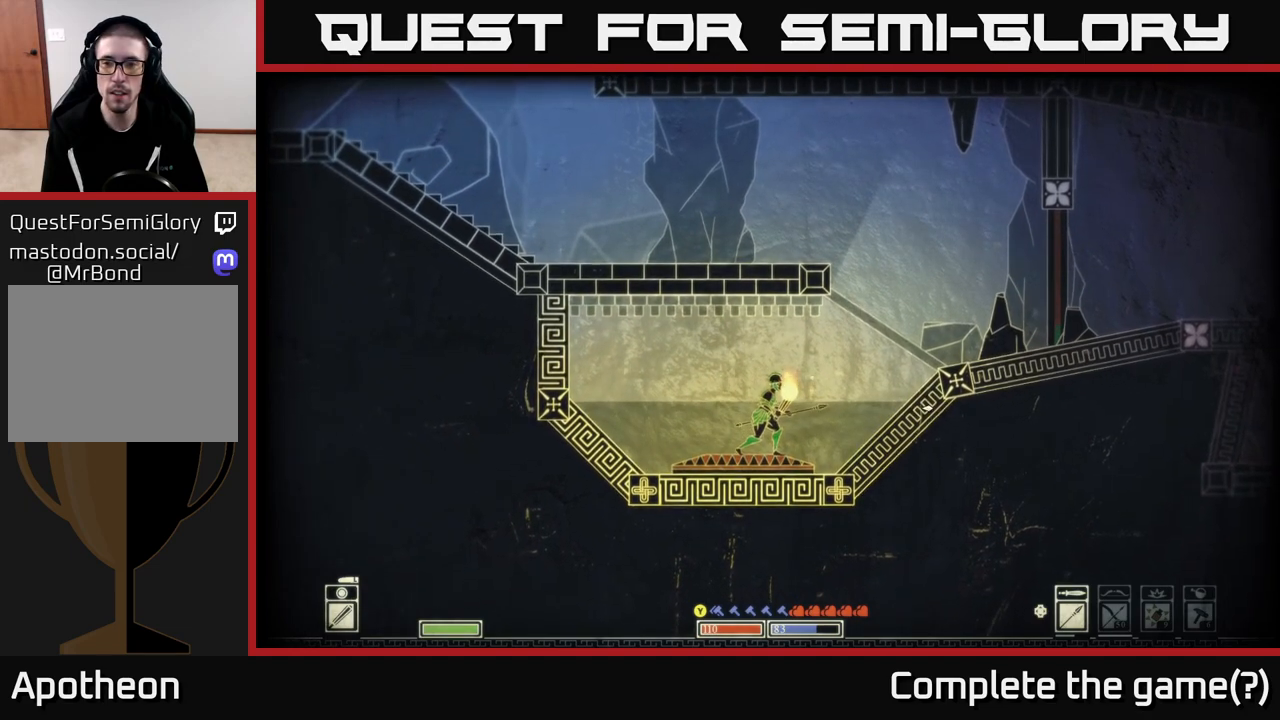
{"buttons": [], "left_stick": "center", "right_stick": "up-right", "events": [[233, "right_stick", "up-right"]]}
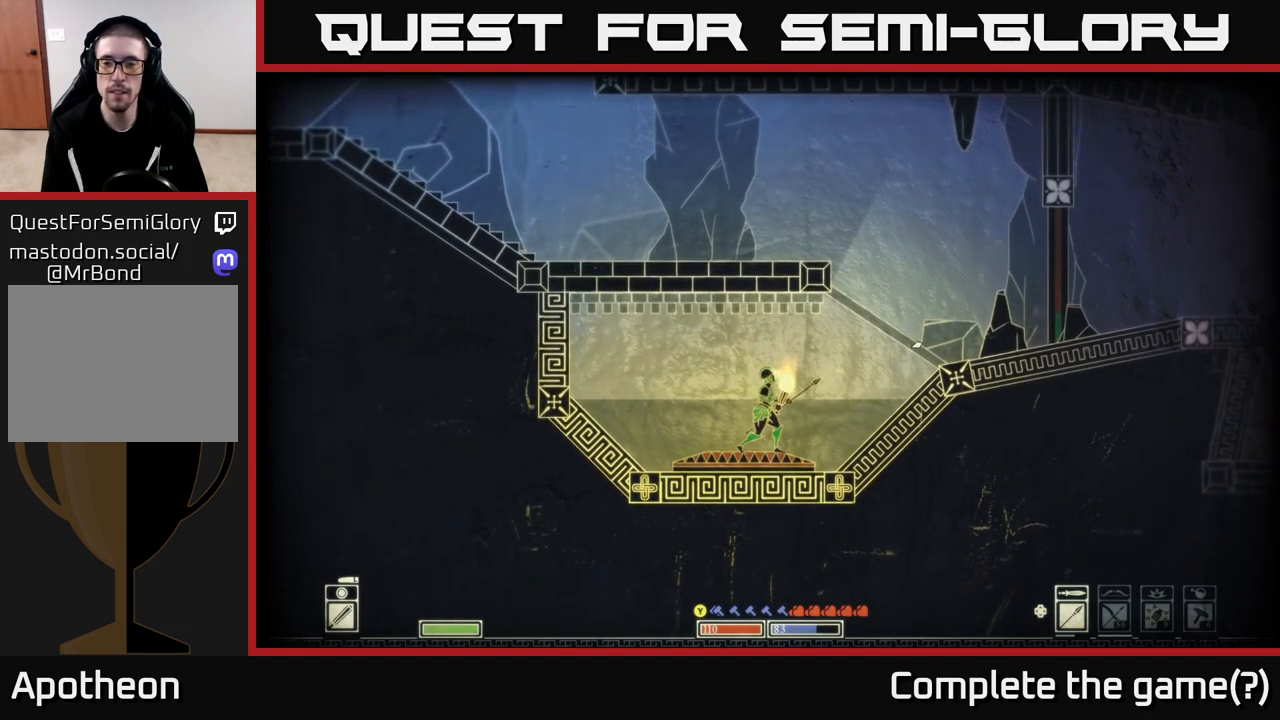
{"buttons": [], "left_stick": "center", "right_stick": "center", "events": [[433, "right_stick", "center"]]}
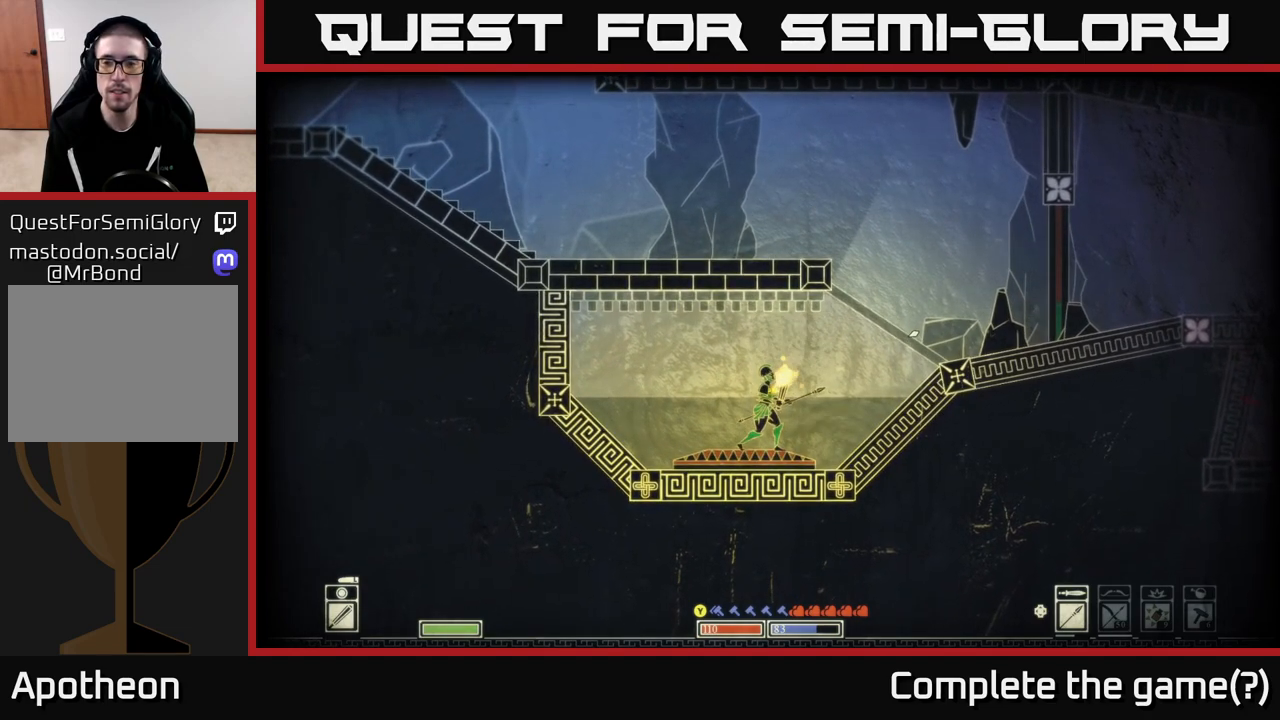
{"buttons": [], "left_stick": "center", "right_stick": "center", "events": []}
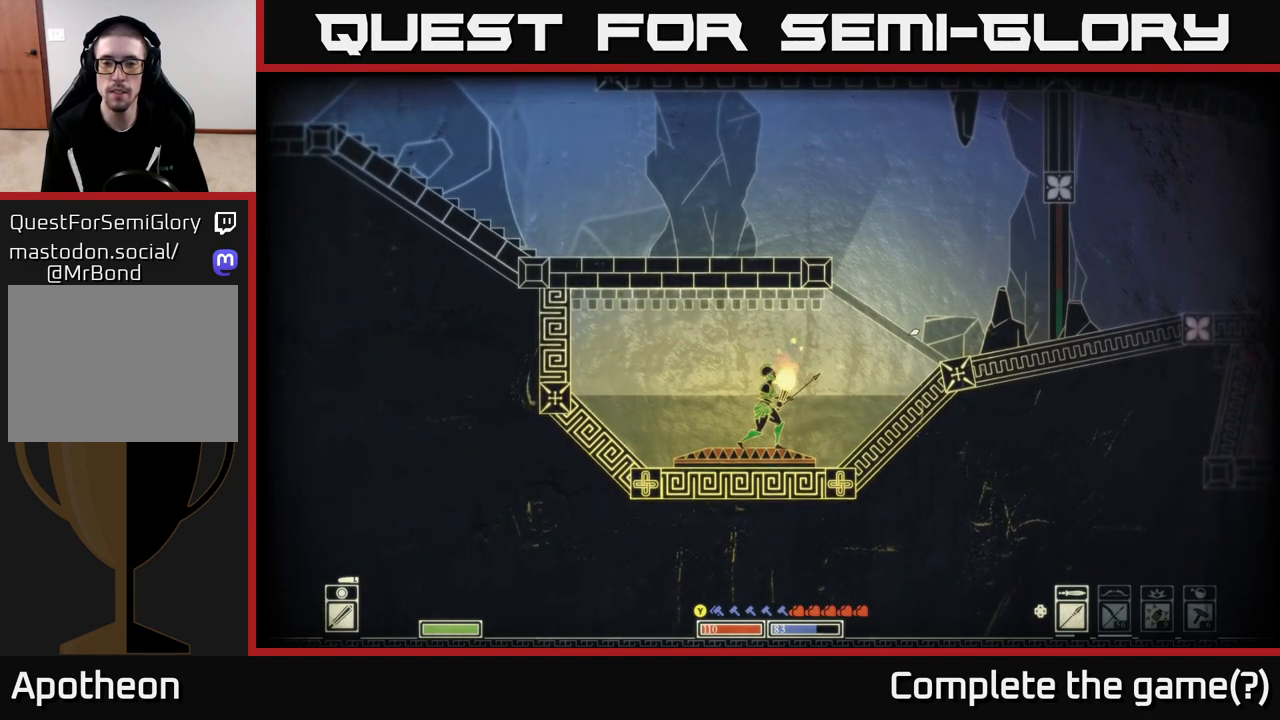
{"buttons": [], "left_stick": "center", "right_stick": "center", "events": []}
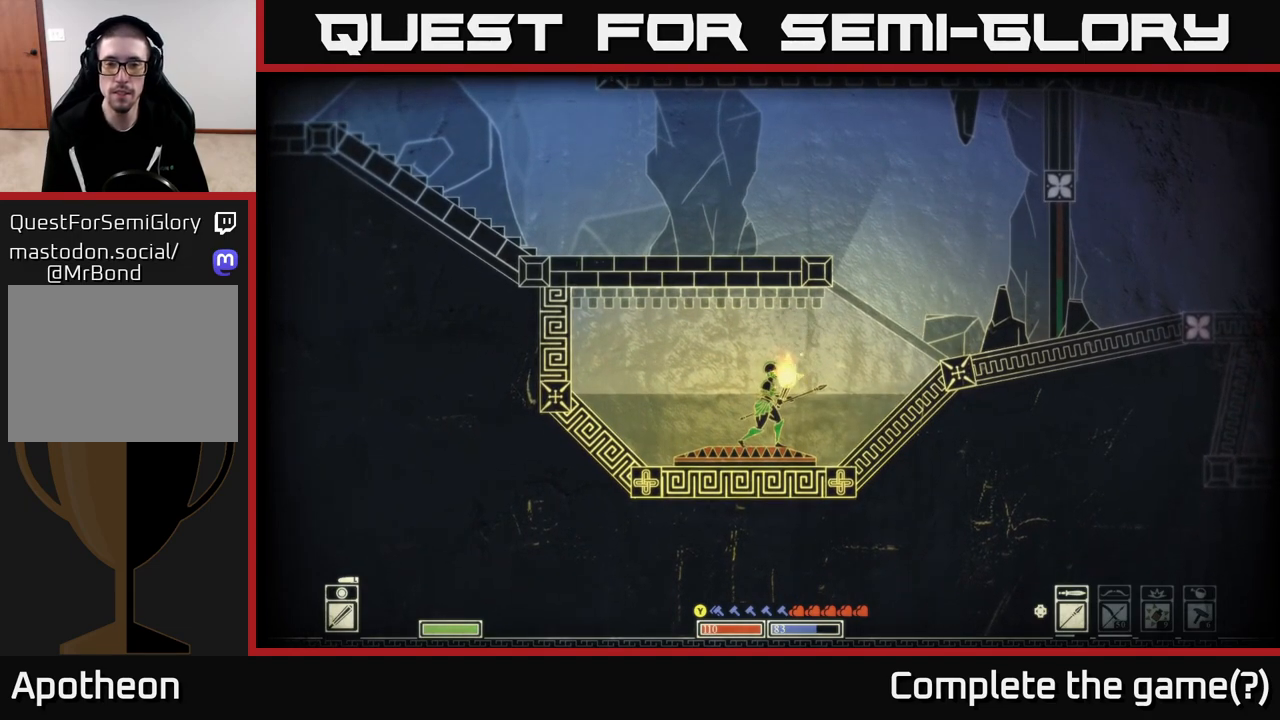
{"buttons": [], "left_stick": "center", "right_stick": "center", "events": []}
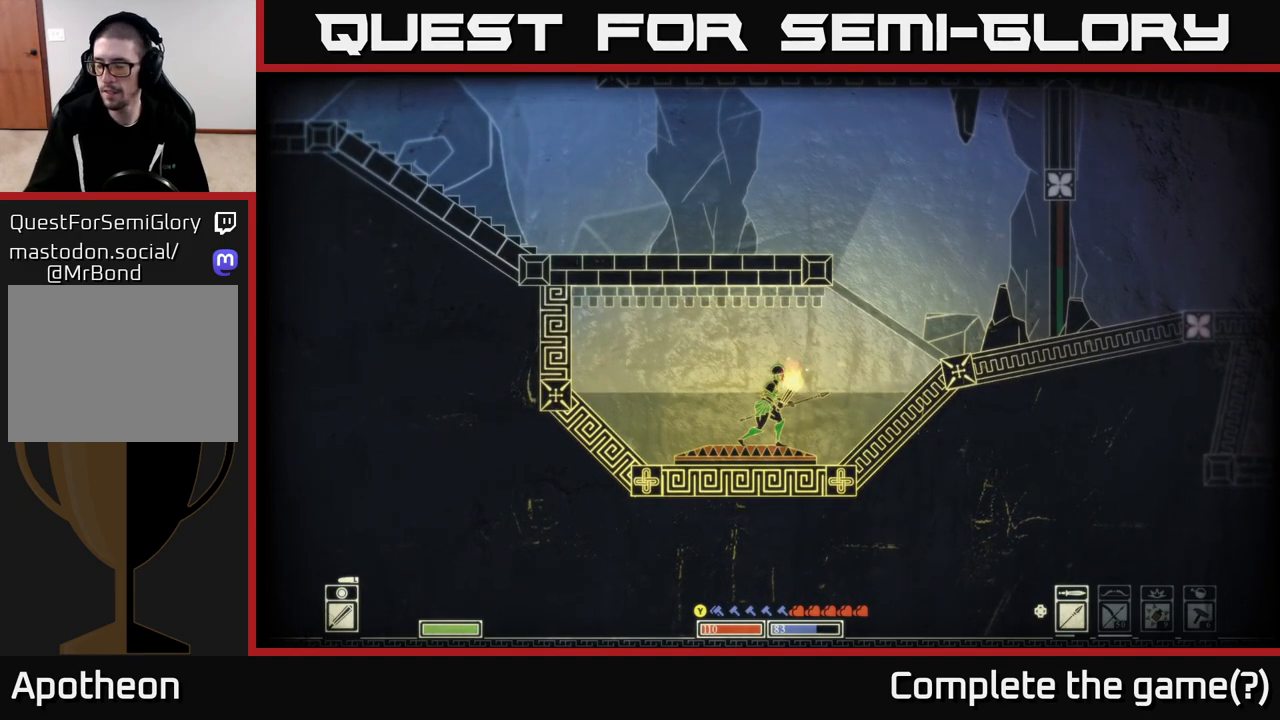
{"buttons": [], "left_stick": "center", "right_stick": "center", "events": []}
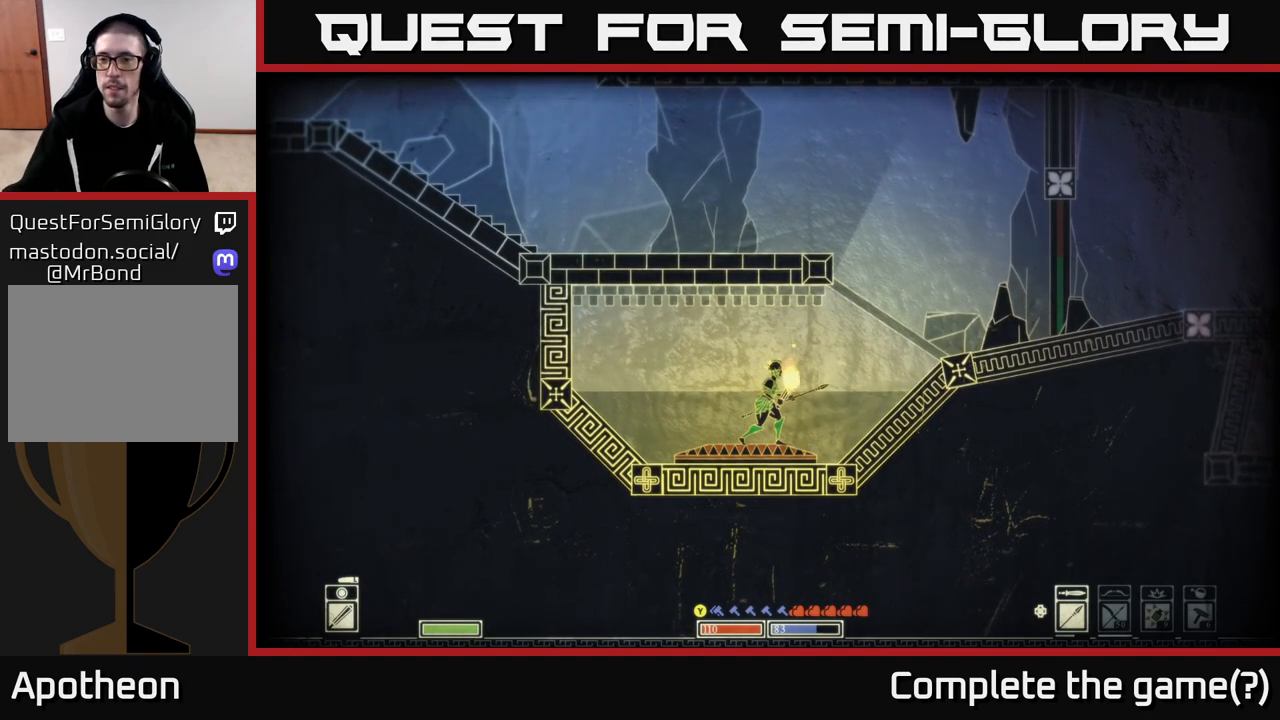
{"buttons": [], "left_stick": "center", "right_stick": "center", "events": []}
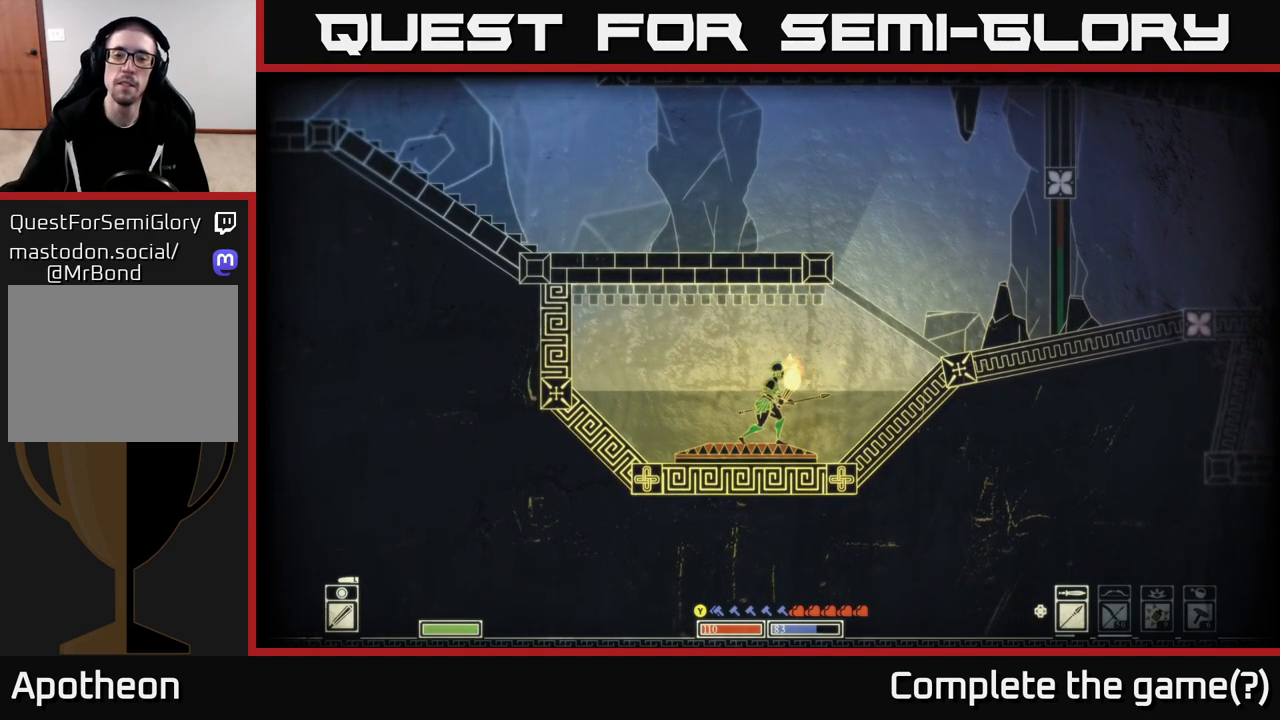
{"buttons": [], "left_stick": "center", "right_stick": "center", "events": []}
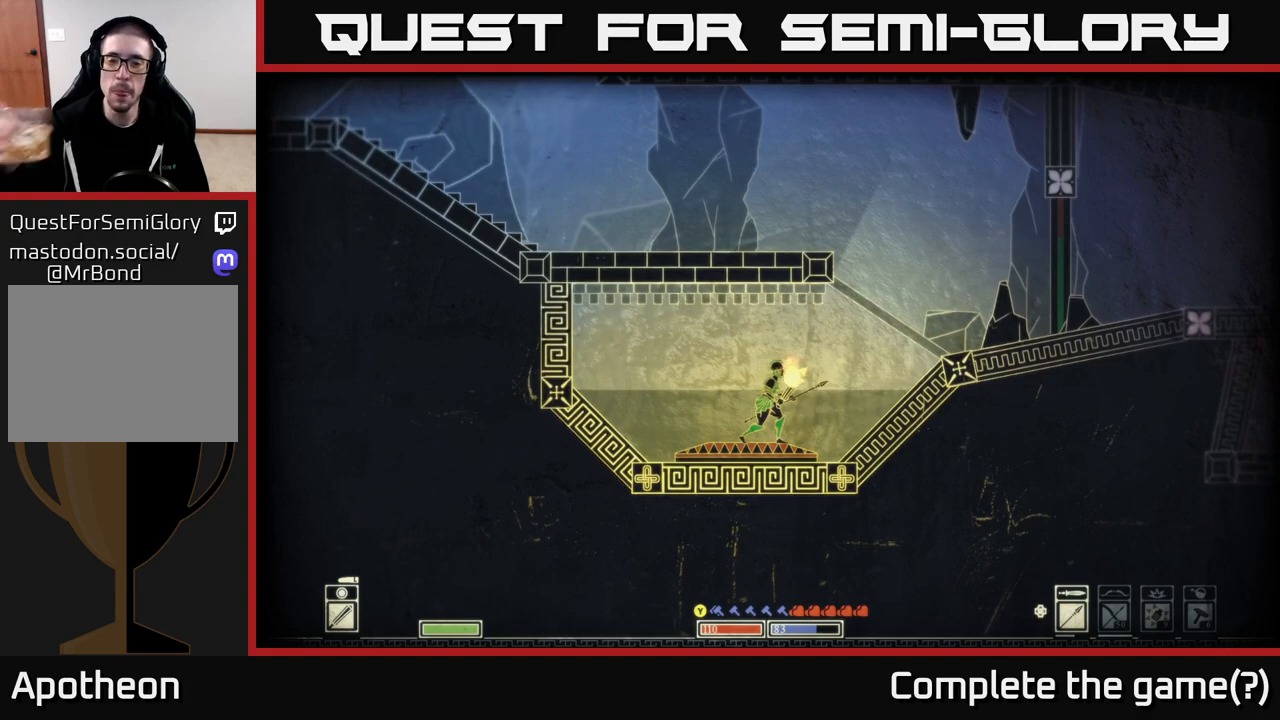
{"buttons": [], "left_stick": "center", "right_stick": "center", "events": []}